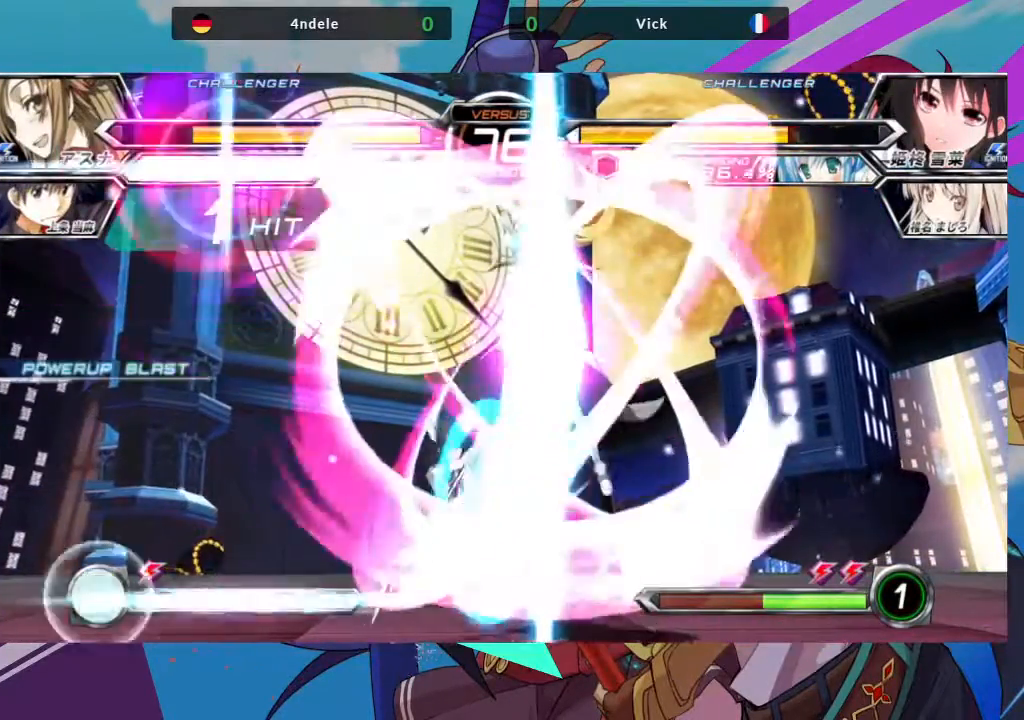
Gameplay with a controller (arcade stick); each line is a JSON object with the inputs held at the frame after it. "events" lists button and stick changes between this image and that frame as [ms after this image, input, new state], when the widget could be followed in between. Not read: L3 R3.
{"buttons": ["CROSS"], "left_stick": "center", "events": [[117, "left_stick", "left"], [433, "left_stick", "center"], [467, "CROSS", "down"]]}
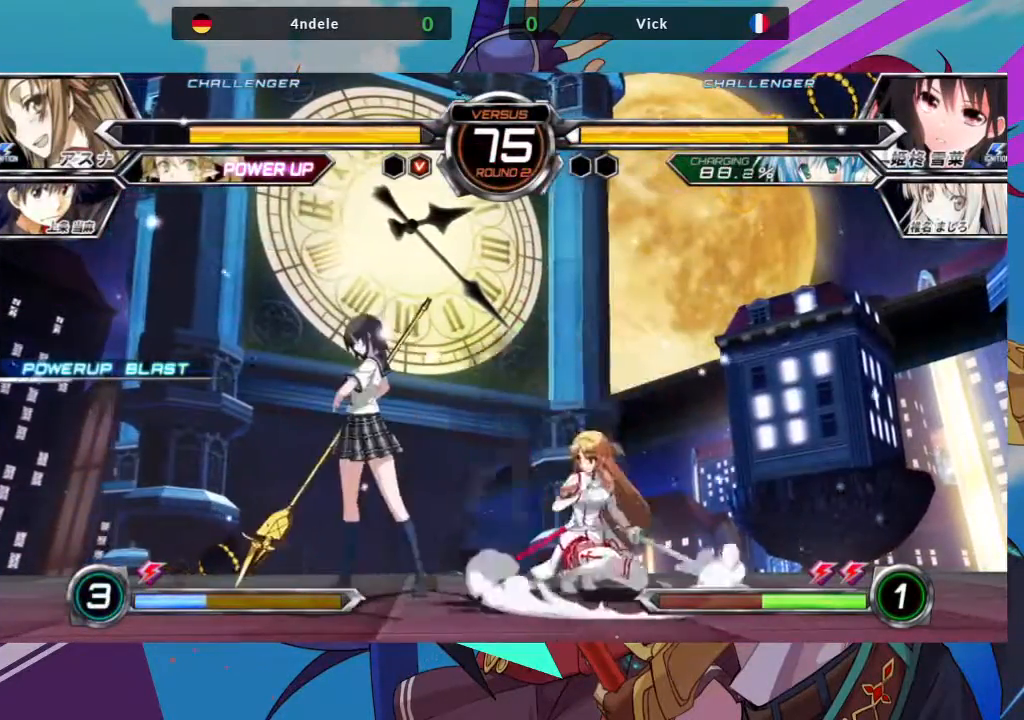
{"buttons": [], "left_stick": "down-left", "events": [[50, "CROSS", "up"], [100, "CROSS", "down"], [200, "CROSS", "up"], [267, "left_stick", "down-left"]]}
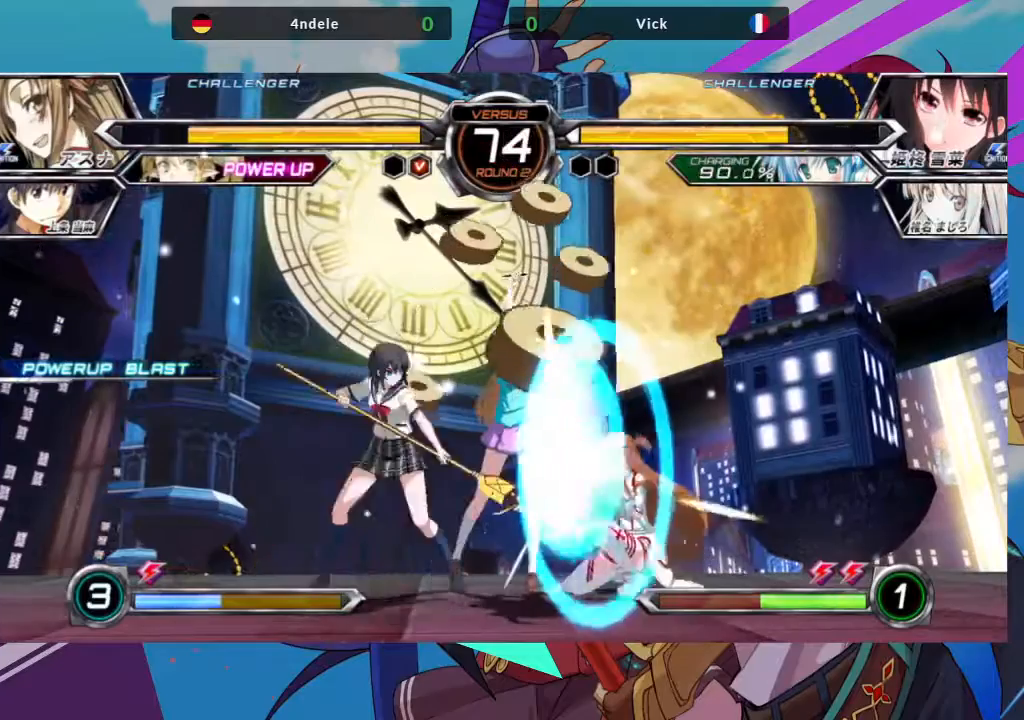
{"buttons": [], "left_stick": "up-right"}
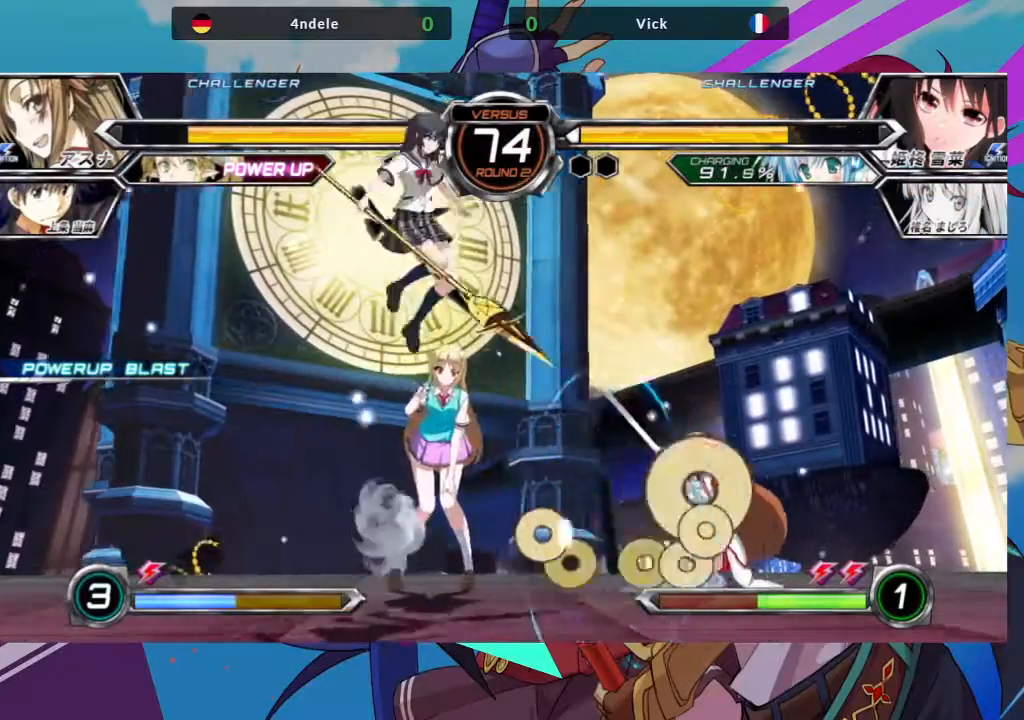
{"buttons": [], "left_stick": "center", "events": [[117, "left_stick", "center"], [183, "R1", "down"], [317, "R1", "up"], [400, "left_stick", "right"], [467, "left_stick", "center"]]}
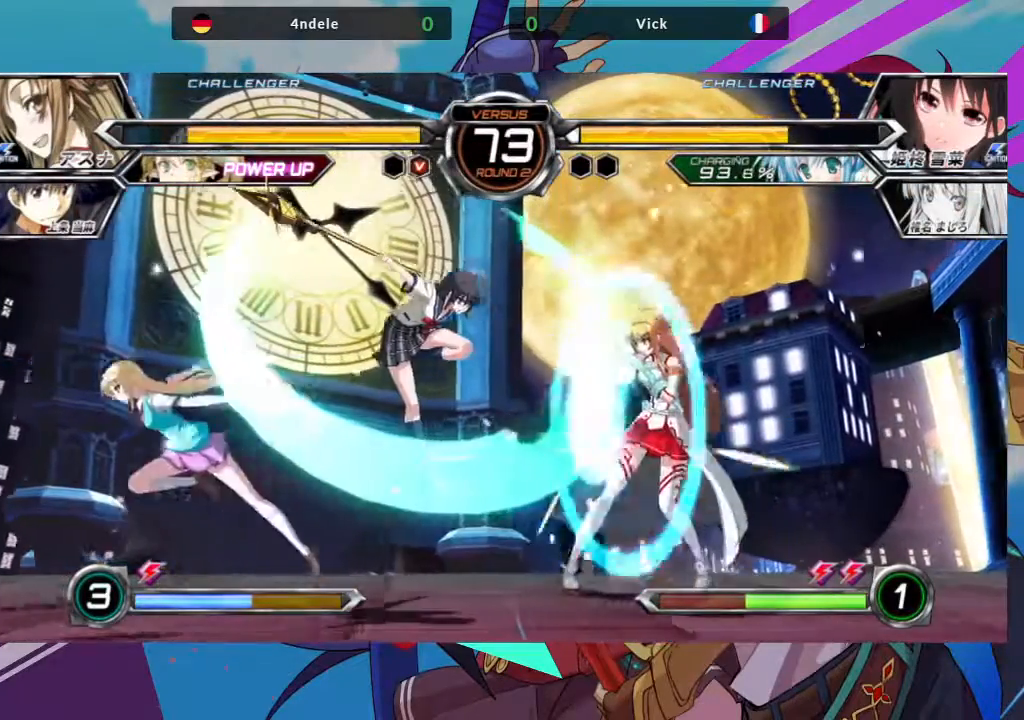
{"buttons": [], "left_stick": "down-left", "events": [[33, "left_stick", "right"], [333, "SQUARE", "down"], [400, "left_stick", "down"], [433, "SQUARE", "up"], [450, "left_stick", "down-left"]]}
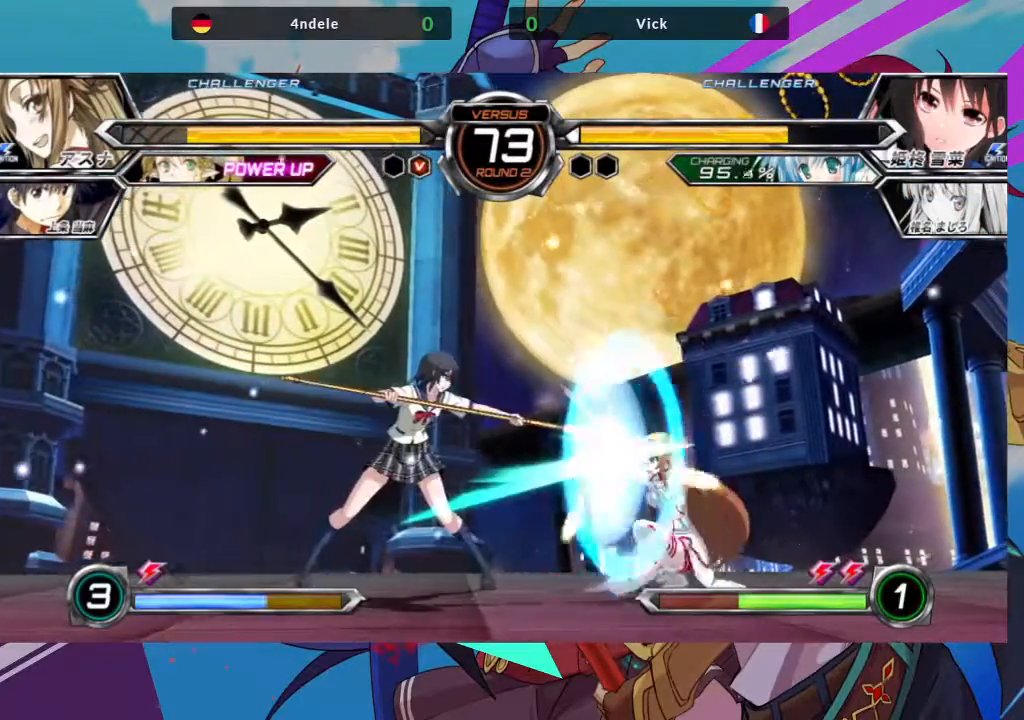
{"buttons": [], "left_stick": "right", "events": [[200, "R1", "down"], [333, "R1", "up"], [500, "left_stick", "right"]]}
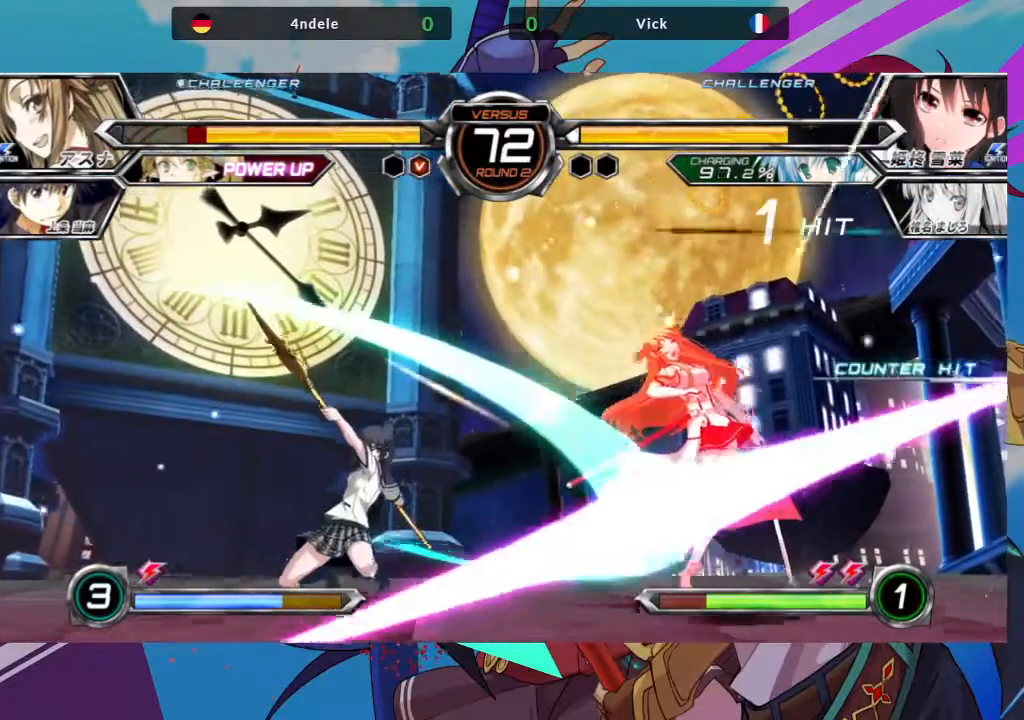
{"buttons": ["TRIANGLE"], "left_stick": "center", "events": [[17, "TRIANGLE", "down"], [117, "left_stick", "center"], [133, "TRIANGLE", "up"], [400, "TRIANGLE", "down"]]}
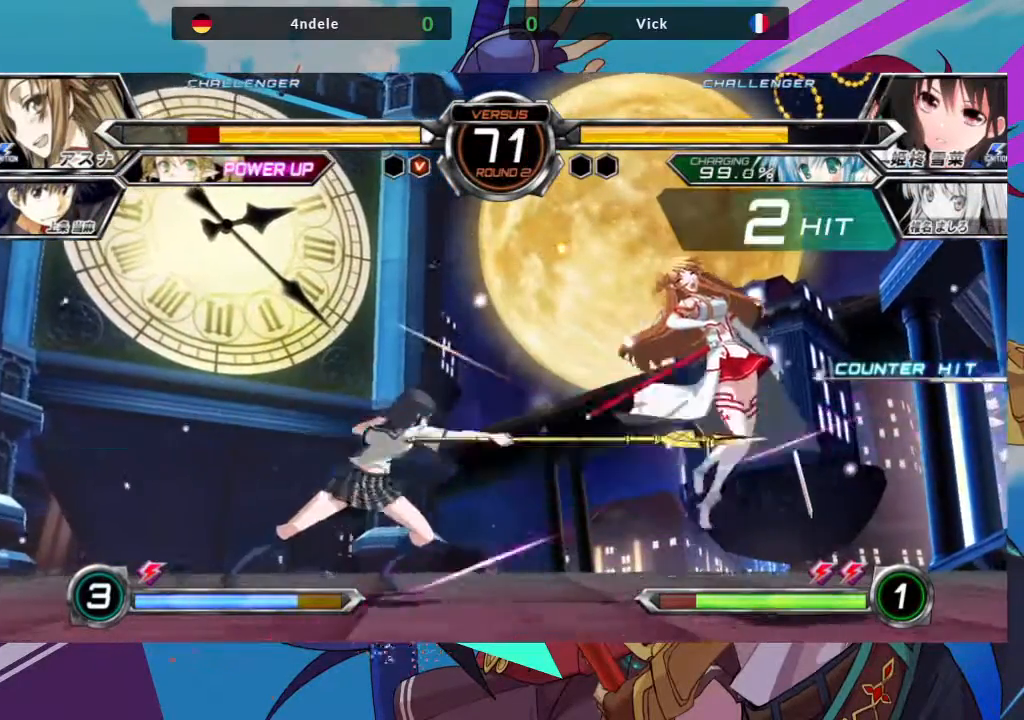
{"buttons": [], "left_stick": "center"}
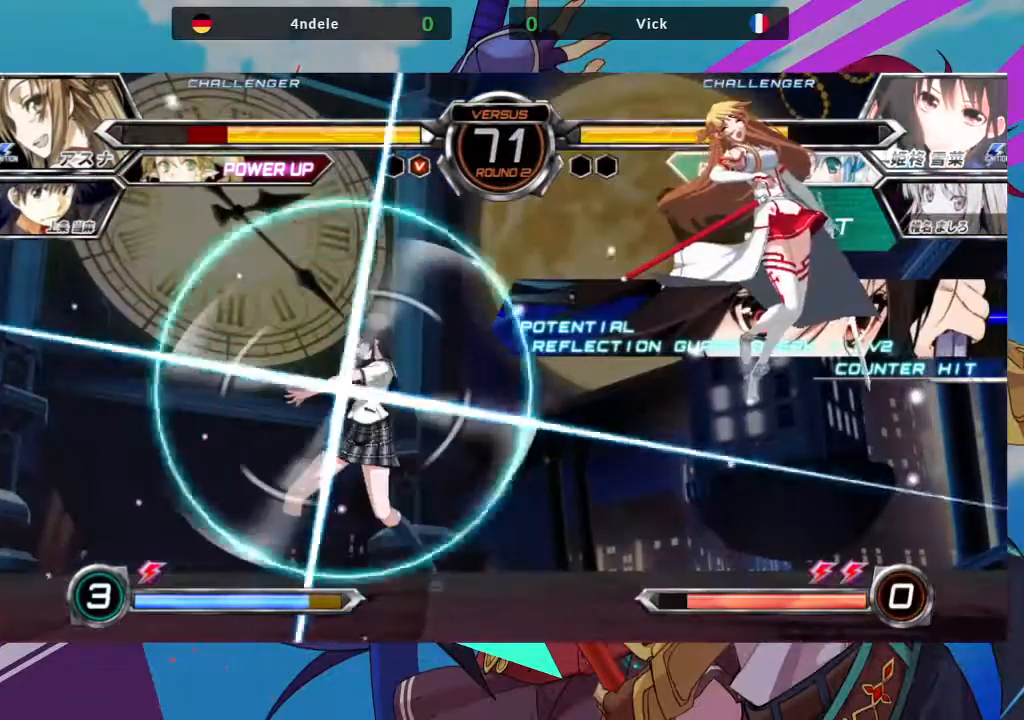
{"buttons": [], "left_stick": "center", "events": []}
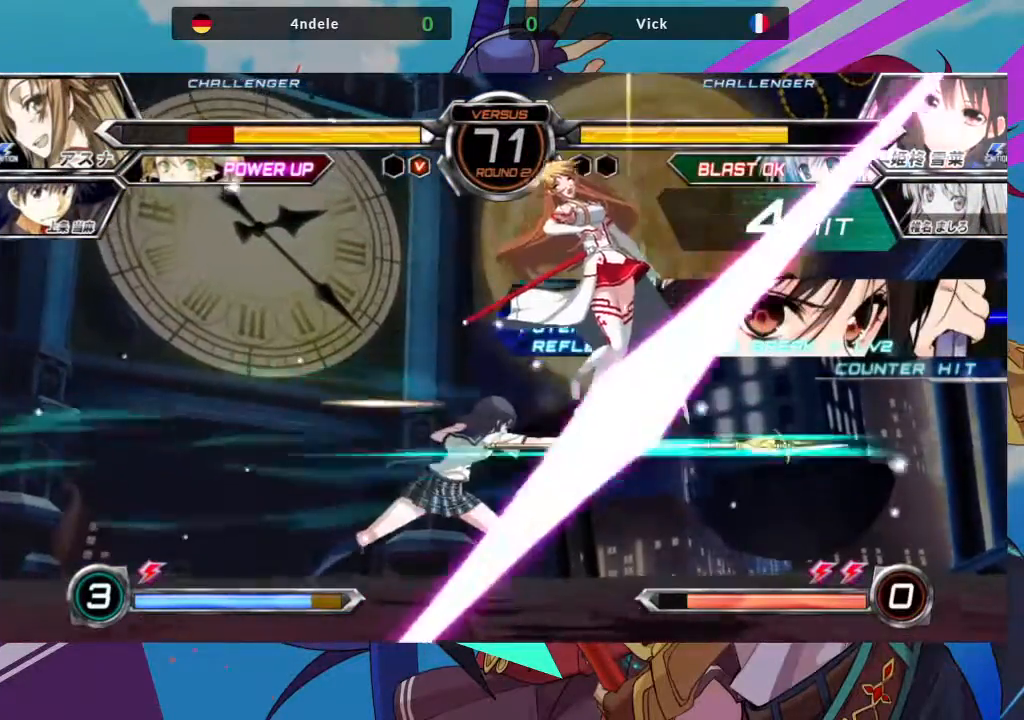
{"buttons": [], "left_stick": "center", "events": []}
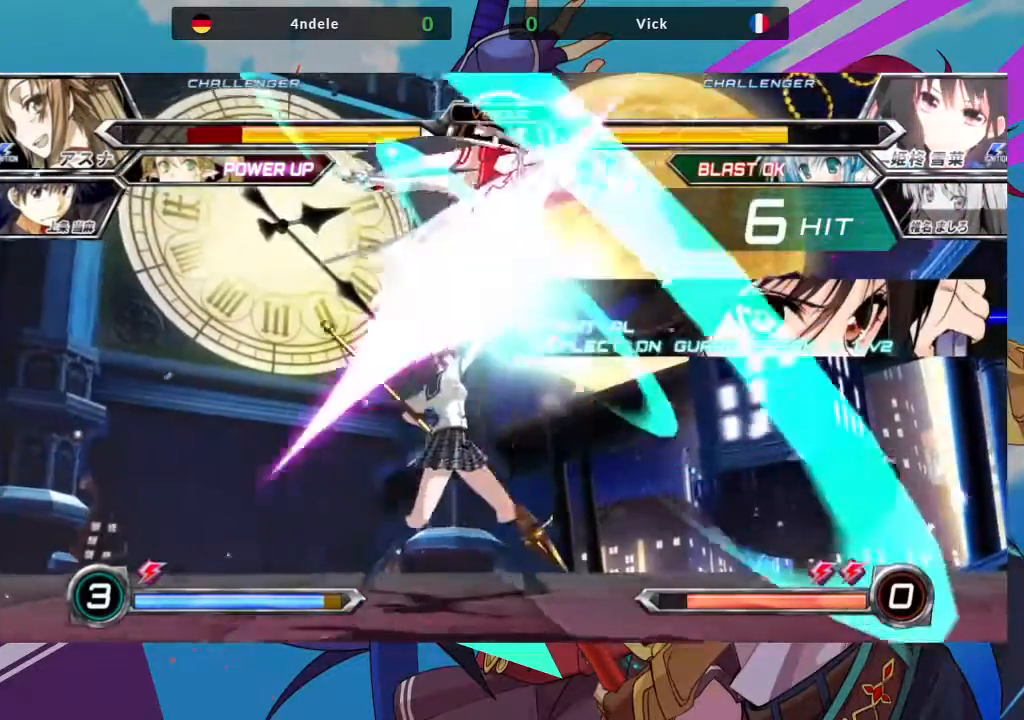
{"buttons": [], "left_stick": "center", "events": []}
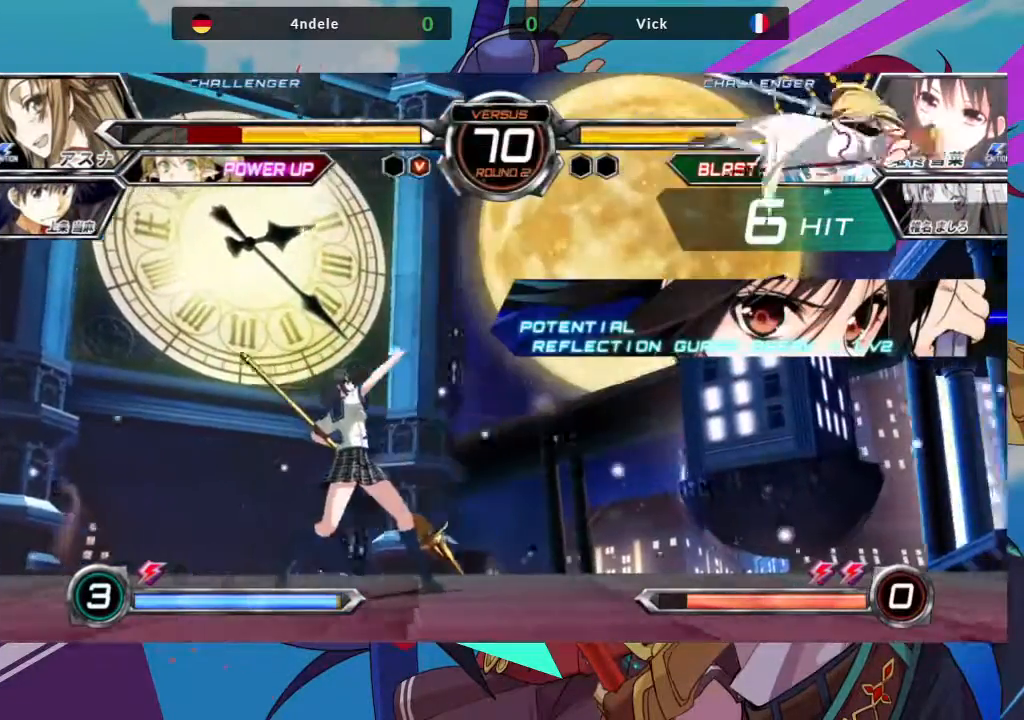
{"buttons": [], "left_stick": "right", "events": [[233, "left_stick", "right"], [300, "left_stick", "center"], [383, "left_stick", "right"]]}
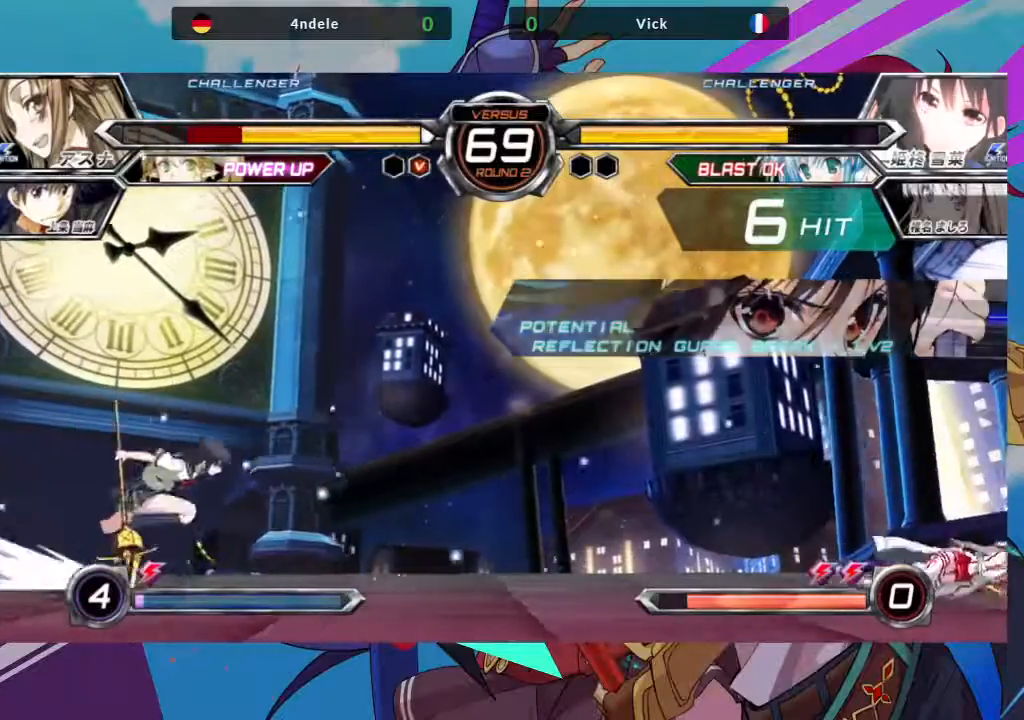
{"buttons": [], "left_stick": "right", "events": []}
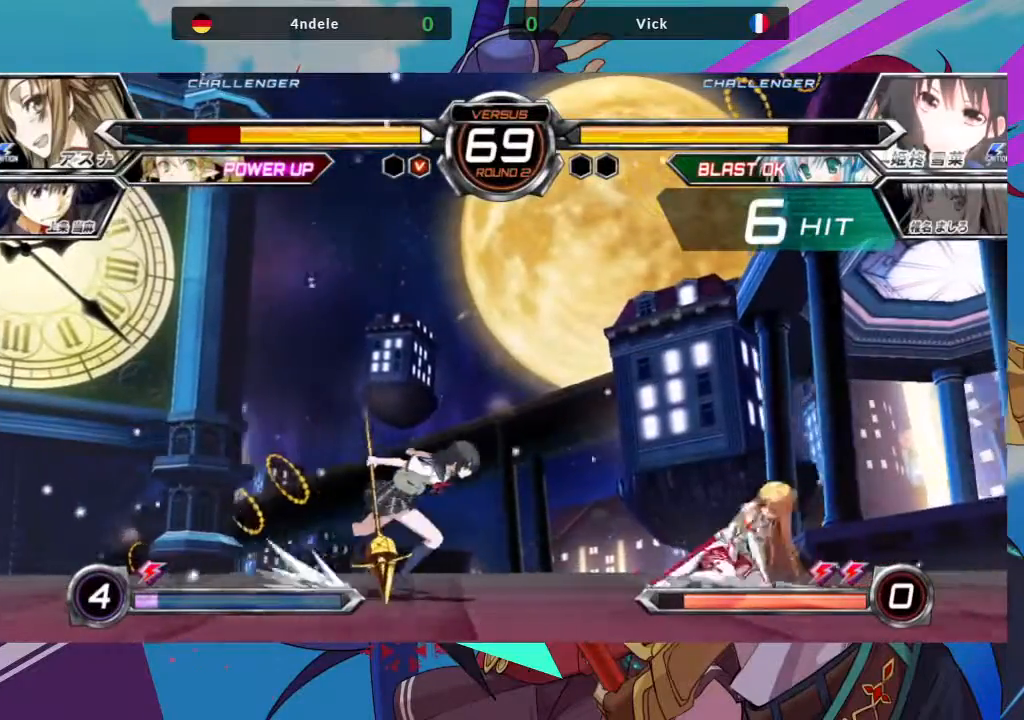
{"buttons": [], "left_stick": "right", "events": [[200, "R1", "down"], [200, "TRIANGLE", "down"], [317, "R1", "up"], [350, "TRIANGLE", "up"]]}
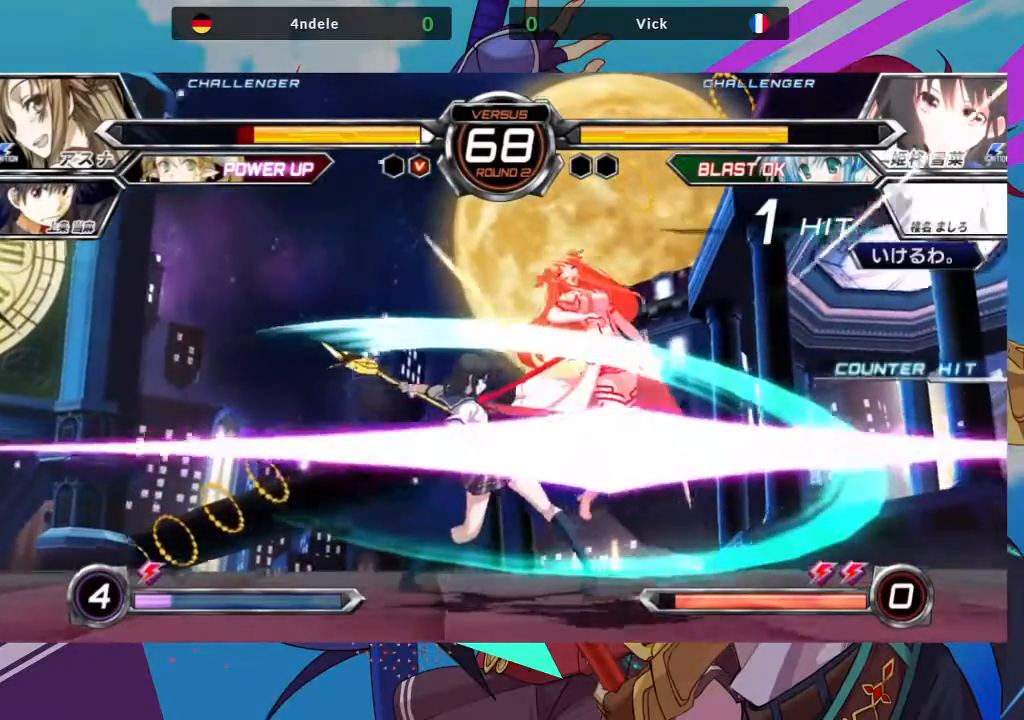
{"buttons": [], "left_stick": "right", "events": [[17, "left_stick", "center"], [117, "left_stick", "down-left"], [417, "left_stick", "center"], [500, "left_stick", "right"]]}
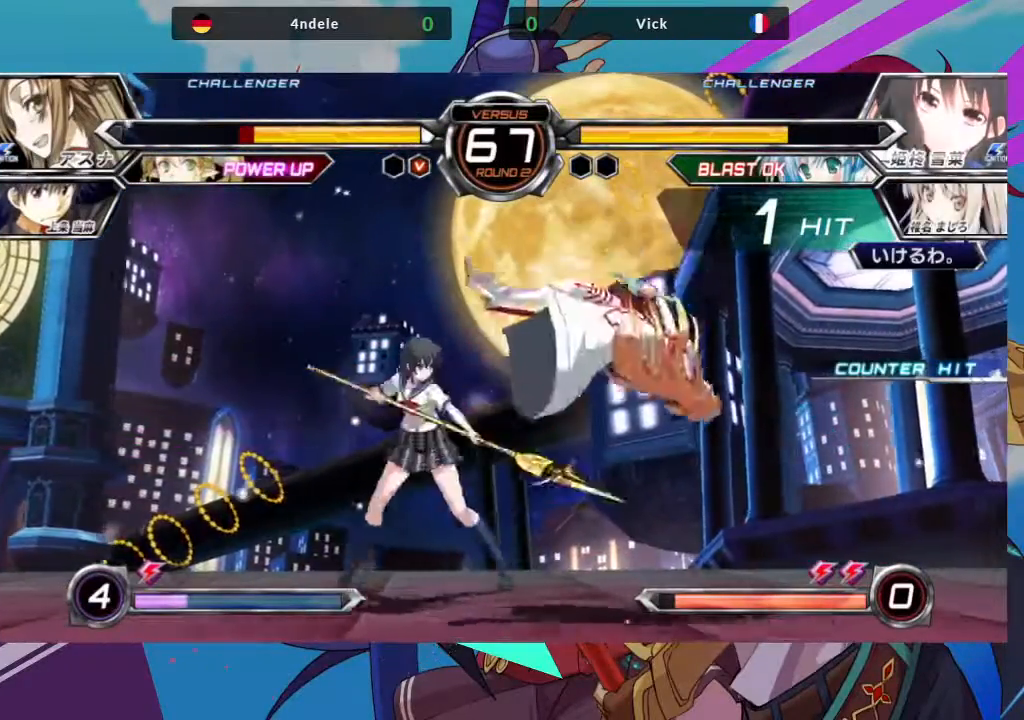
{"buttons": [], "left_stick": "right", "events": [[100, "left_stick", "center"], [167, "left_stick", "right"]]}
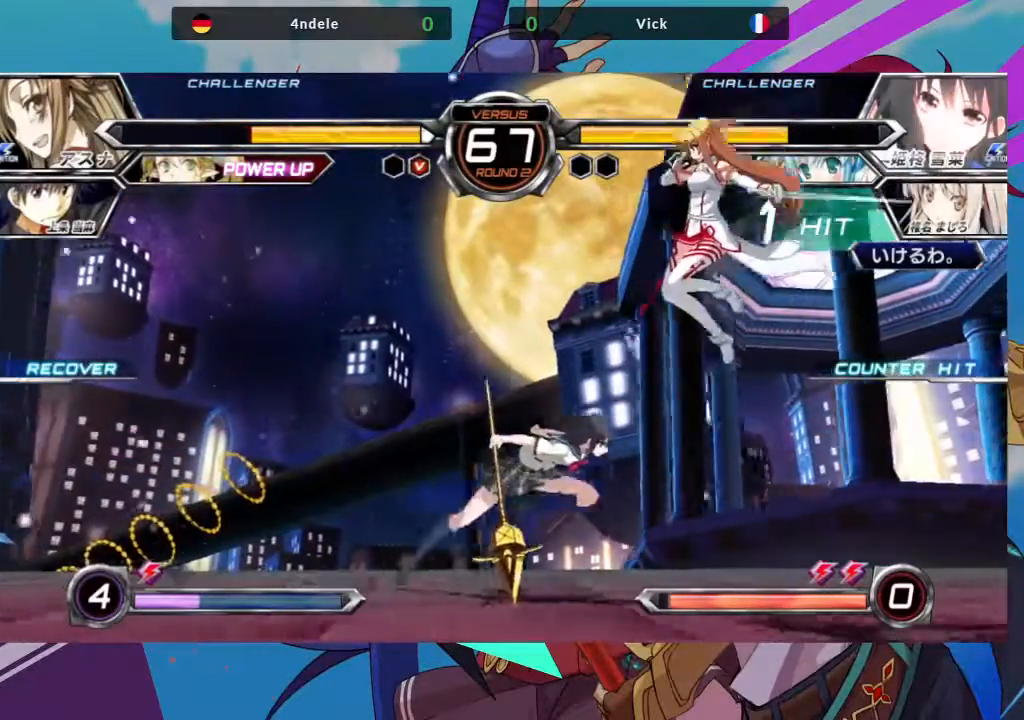
{"buttons": [], "left_stick": "down-left", "events": [[150, "SQUARE", "down"], [150, "left_stick", "down-left"], [267, "SQUARE", "up"]]}
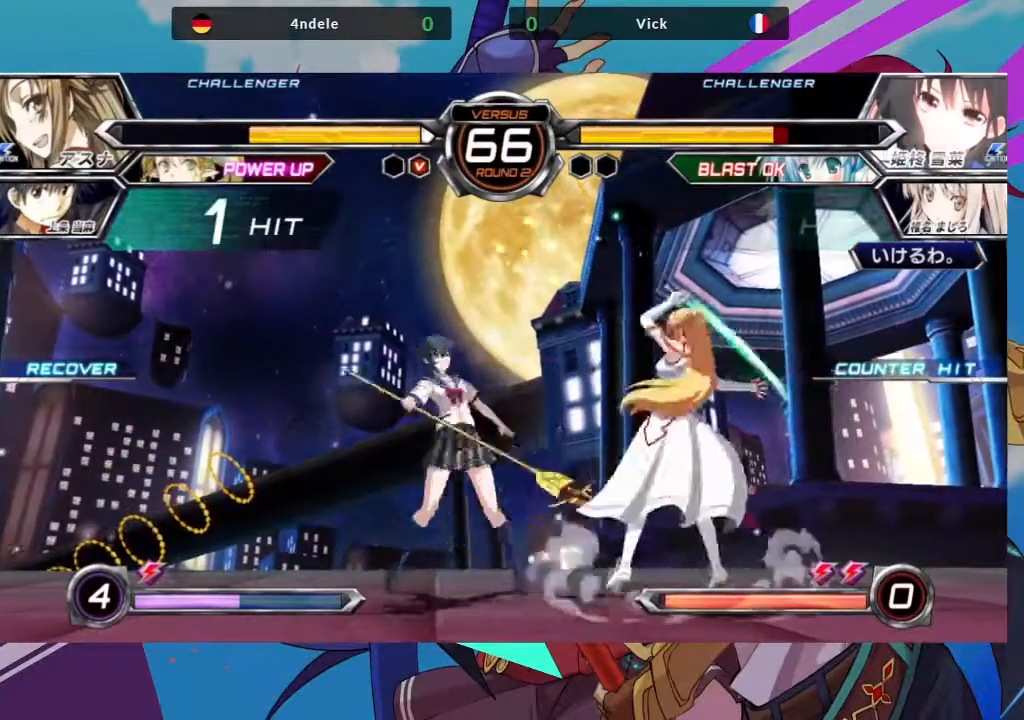
{"buttons": [], "left_stick": "down-left", "events": []}
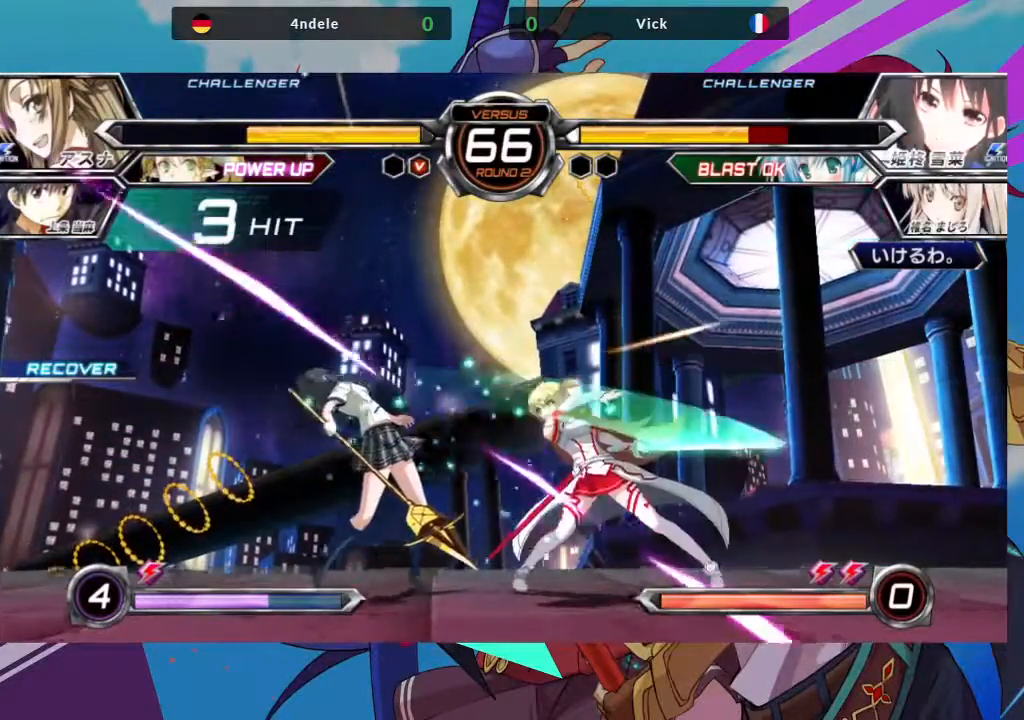
{"buttons": [], "left_stick": "left", "events": [[400, "left_stick", "left"]]}
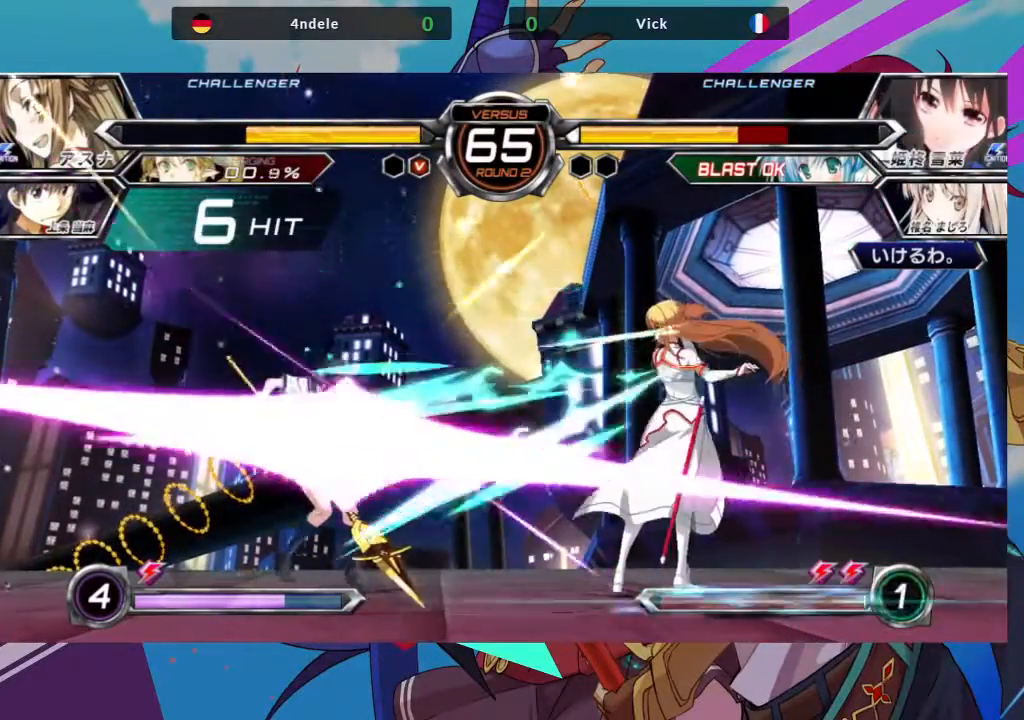
{"buttons": [], "left_stick": "left", "events": []}
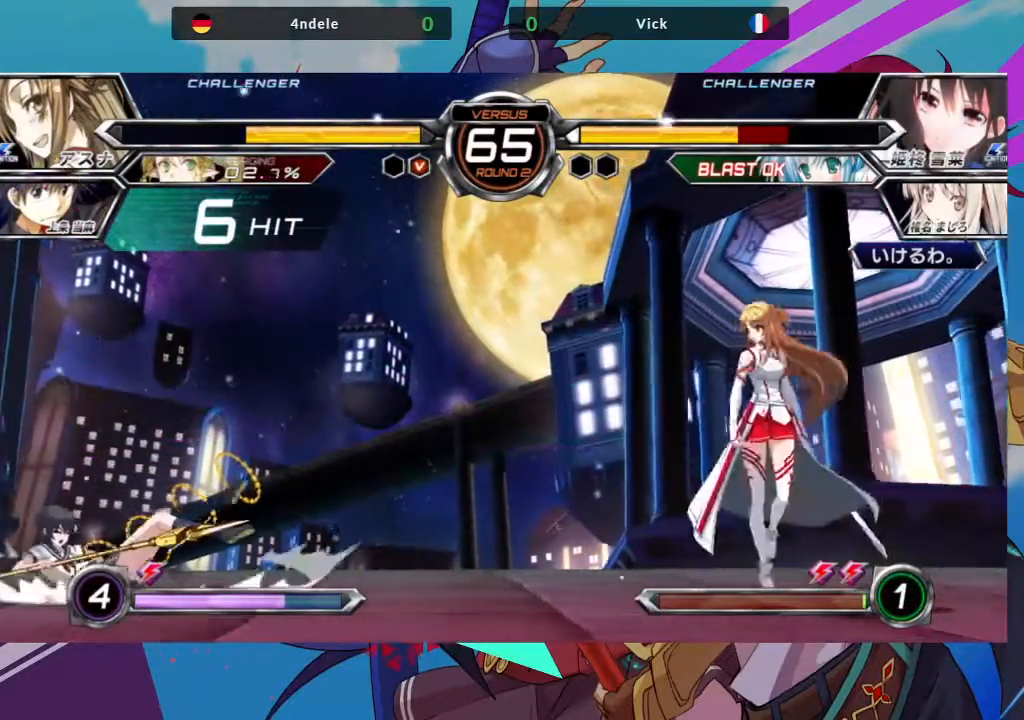
{"buttons": [], "left_stick": "left", "events": [[33, "SQUARE", "down"], [217, "SQUARE", "up"]]}
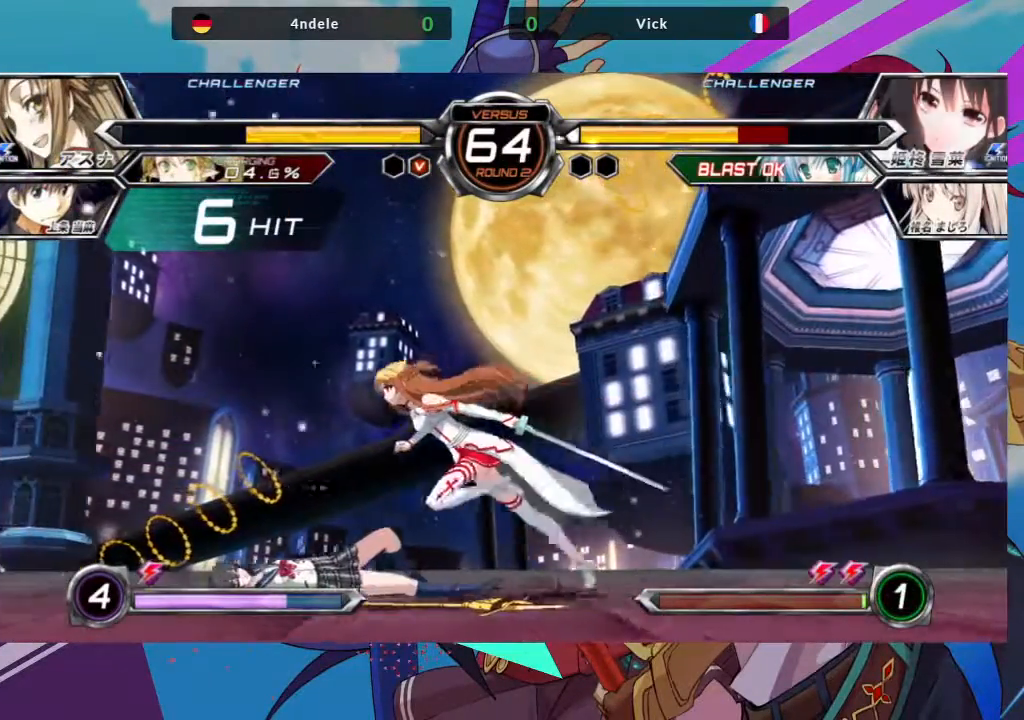
{"buttons": [], "left_stick": "left", "events": [[333, "R1", "down"], [450, "R1", "up"]]}
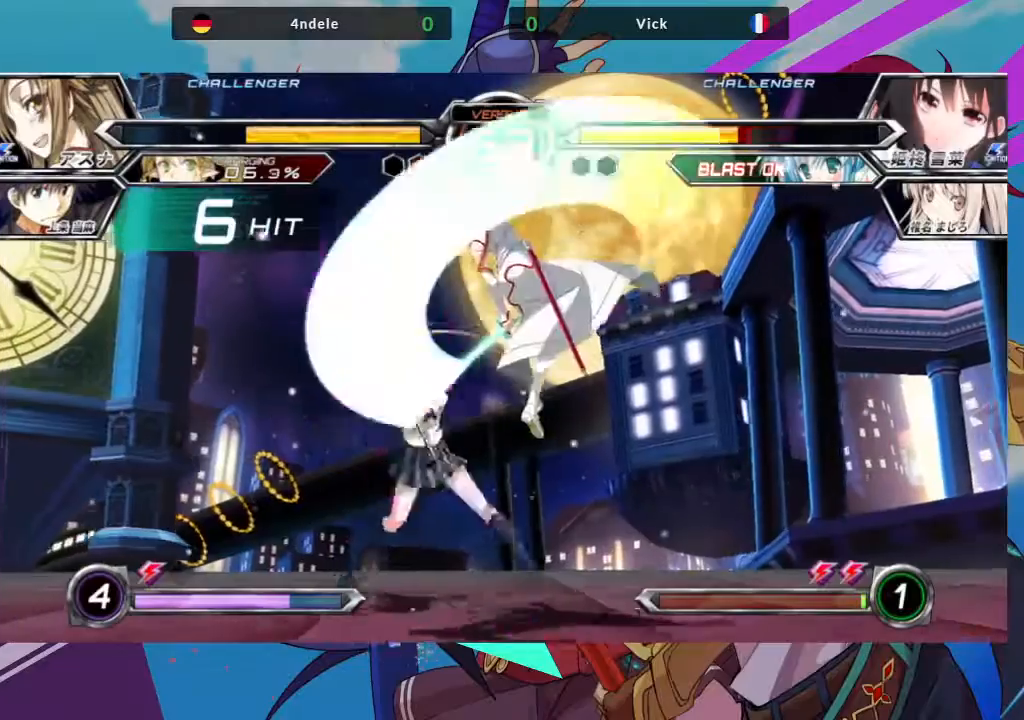
{"buttons": [], "left_stick": "down-left", "events": [[383, "left_stick", "down-left"]]}
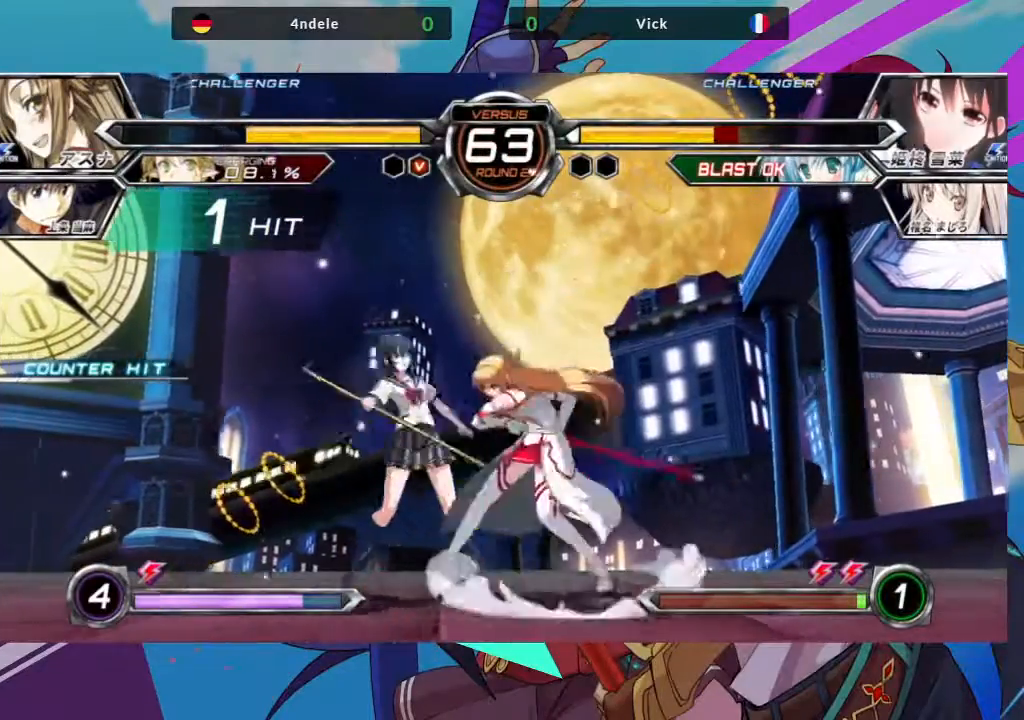
{"buttons": [], "left_stick": "down-left", "events": []}
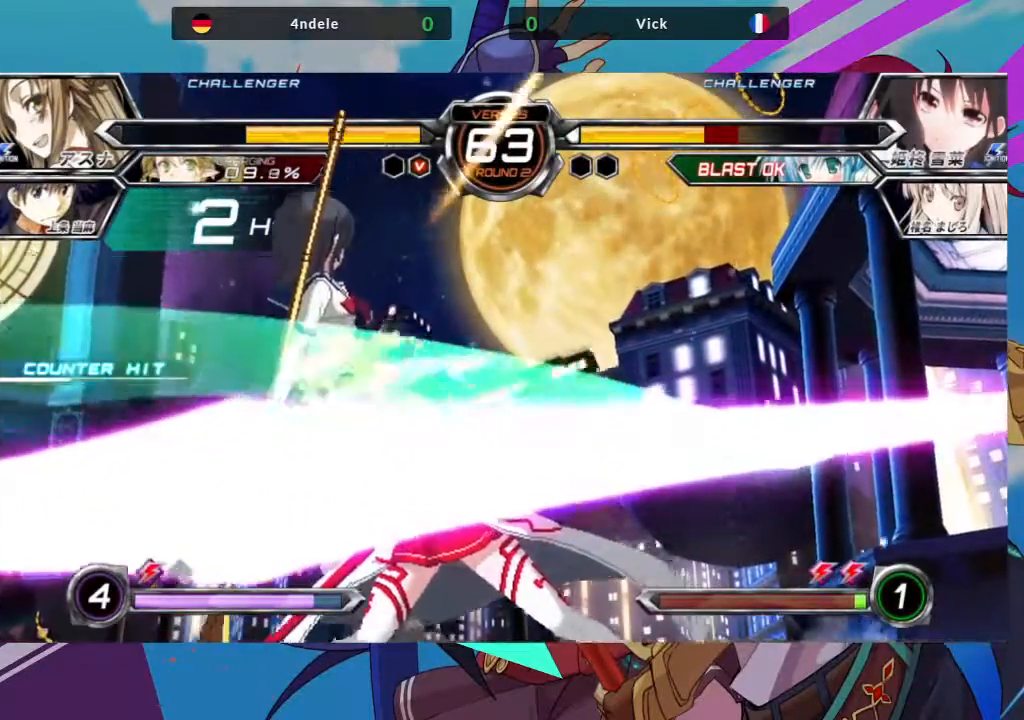
{"buttons": ["SQUARE", "TRIANGLE"], "left_stick": "center", "events": [[233, "left_stick", "center"], [317, "left_stick", "right"], [400, "TRIANGLE", "down"], [467, "SQUARE", "down"], [500, "left_stick", "center"]]}
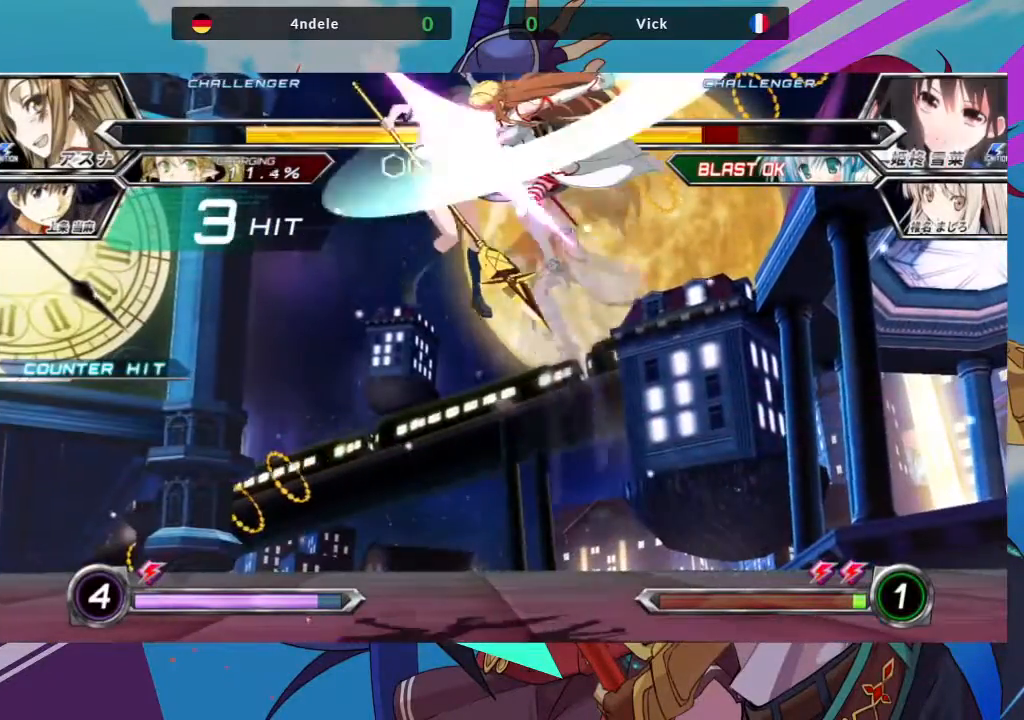
{"buttons": ["SQUARE", "TRIANGLE"], "left_stick": "center", "events": [[17, "TRIANGLE", "up"], [67, "SQUARE", "up"], [67, "left_stick", "left"], [83, "CROSS", "down"], [150, "TRIANGLE", "down"], [183, "left_stick", "center"], [200, "CROSS", "up"], [200, "SQUARE", "down"], [283, "TRIANGLE", "up"], [333, "SQUARE", "up"], [433, "TRIANGLE", "down"], [483, "SQUARE", "down"]]}
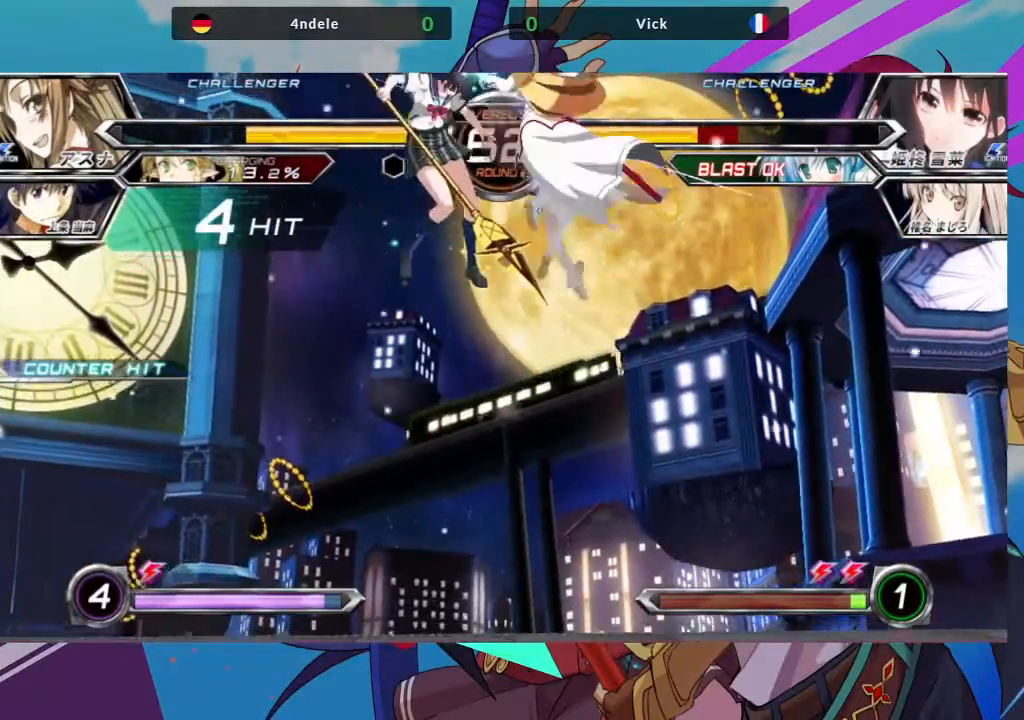
{"buttons": [], "left_stick": "left", "events": [[33, "left_stick", "up"], [67, "TRIANGLE", "up"], [117, "SQUARE", "up"], [117, "left_stick", "center"], [183, "TRIANGLE", "down"], [217, "left_stick", "left"], [233, "SQUARE", "down"], [333, "TRIANGLE", "up"], [367, "SQUARE", "up"]]}
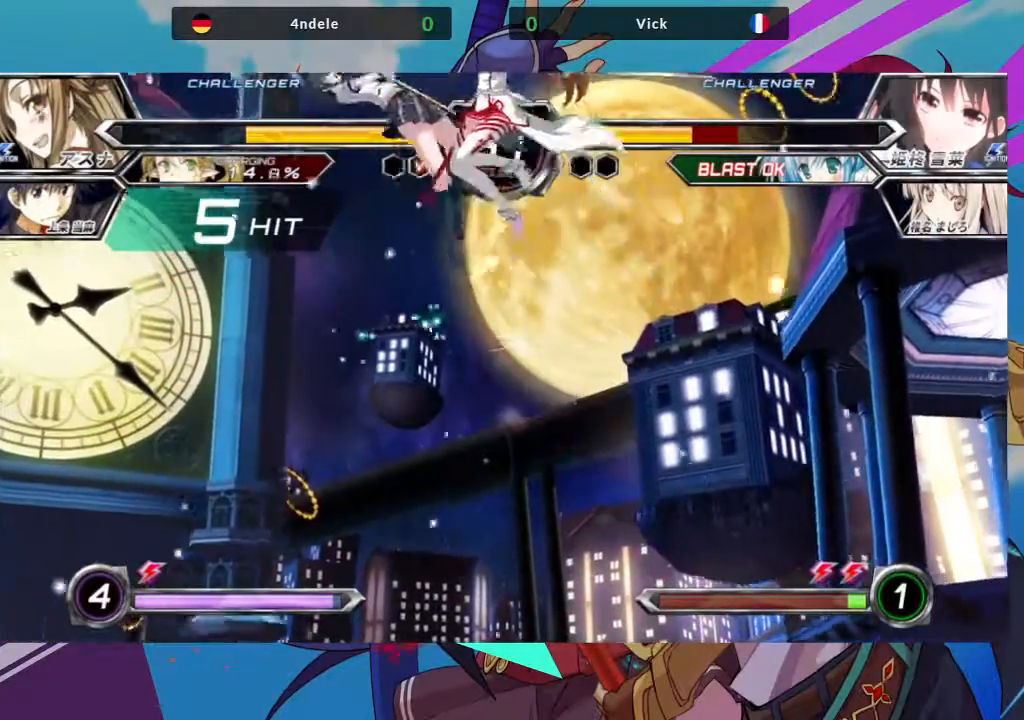
{"buttons": [], "left_stick": "left", "events": [[200, "TRIANGLE", "down"], [267, "SQUARE", "down"], [333, "TRIANGLE", "up"], [383, "SQUARE", "up"]]}
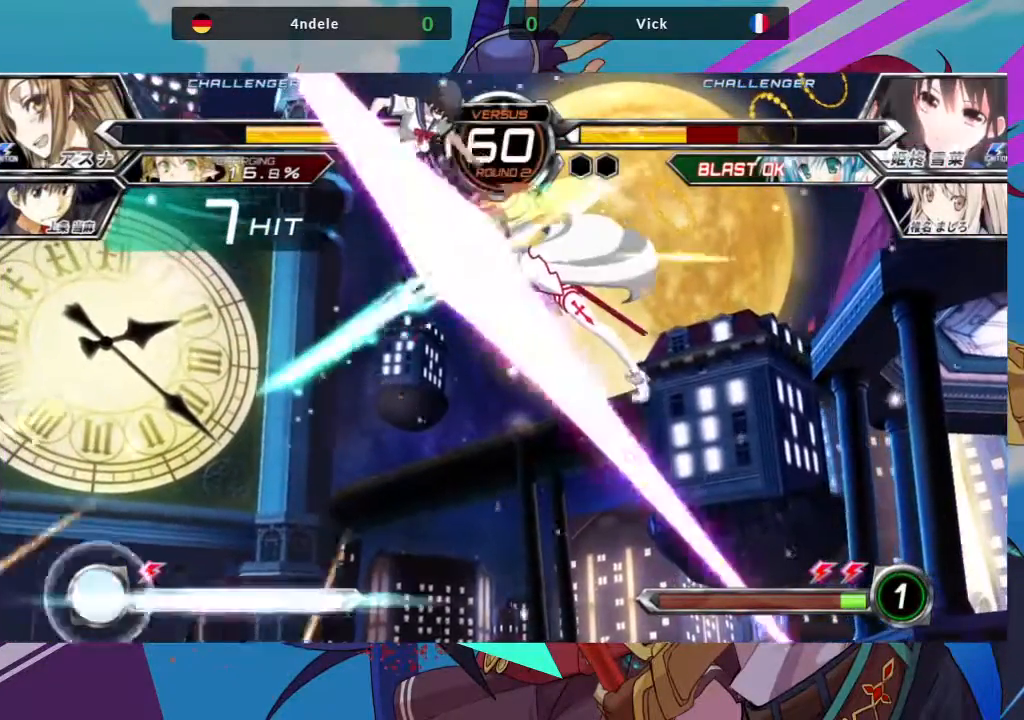
{"buttons": [], "left_stick": "left", "events": [[100, "TRIANGLE", "down"], [150, "SQUARE", "down"], [200, "TRIANGLE", "up"], [250, "SQUARE", "up"]]}